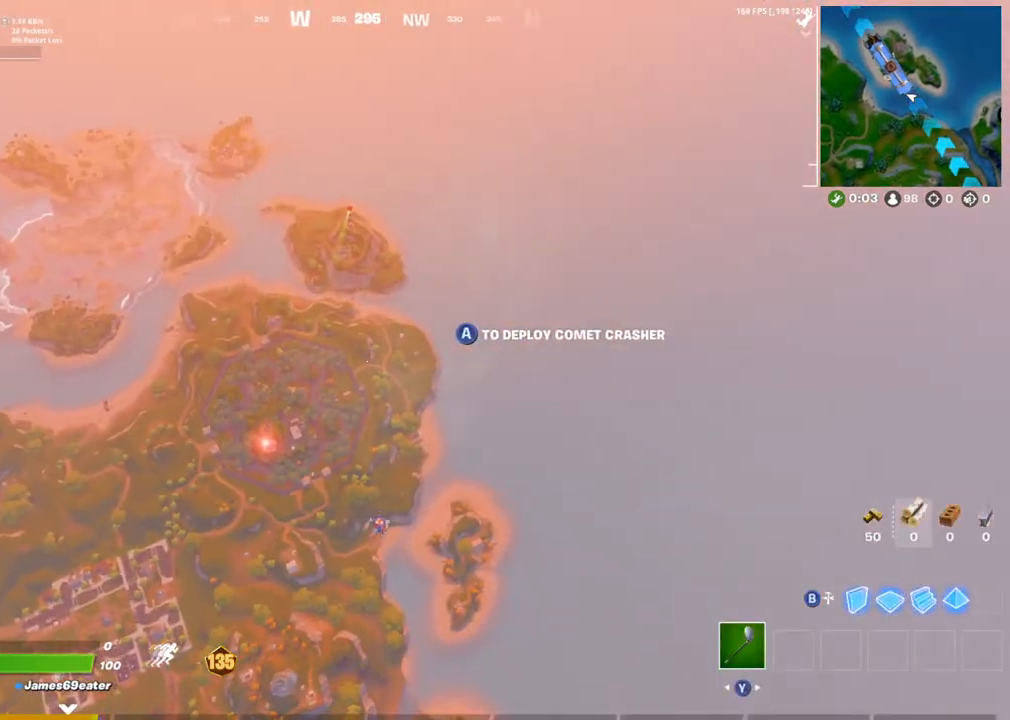
Gameplay with a controller (PlayStation layout); each line is a JSON object with the inputs held at the frame after it (dt_ms = milliseconds from this image to that frame). "events" lists button and stick changes between this image and that frame as [ms after this image, input, new state], when the widget could be followed in between.
{"dt_ms": 500, "buttons": [], "left_stick": "center", "right_stick": "center", "events": [[150, "left_stick", "center"]]}
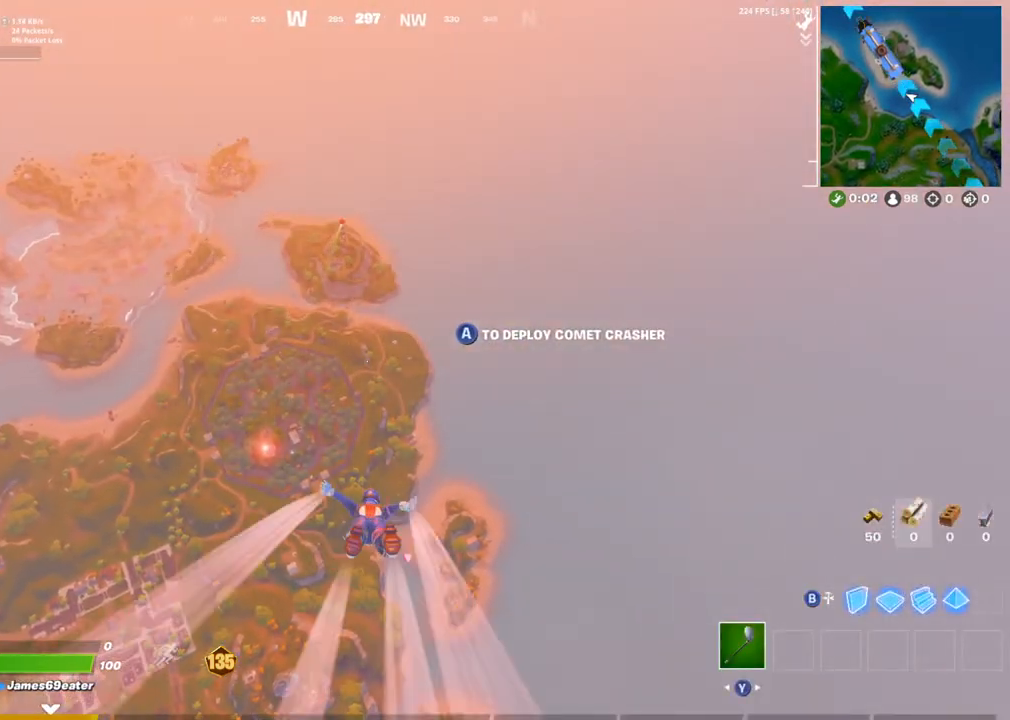
{"dt_ms": 500, "buttons": [], "left_stick": "center", "right_stick": "up", "events": [[133, "L1", "down"], [233, "L2", "down"], [283, "L1", "up"], [417, "L2", "up"], [450, "right_stick", "up"]]}
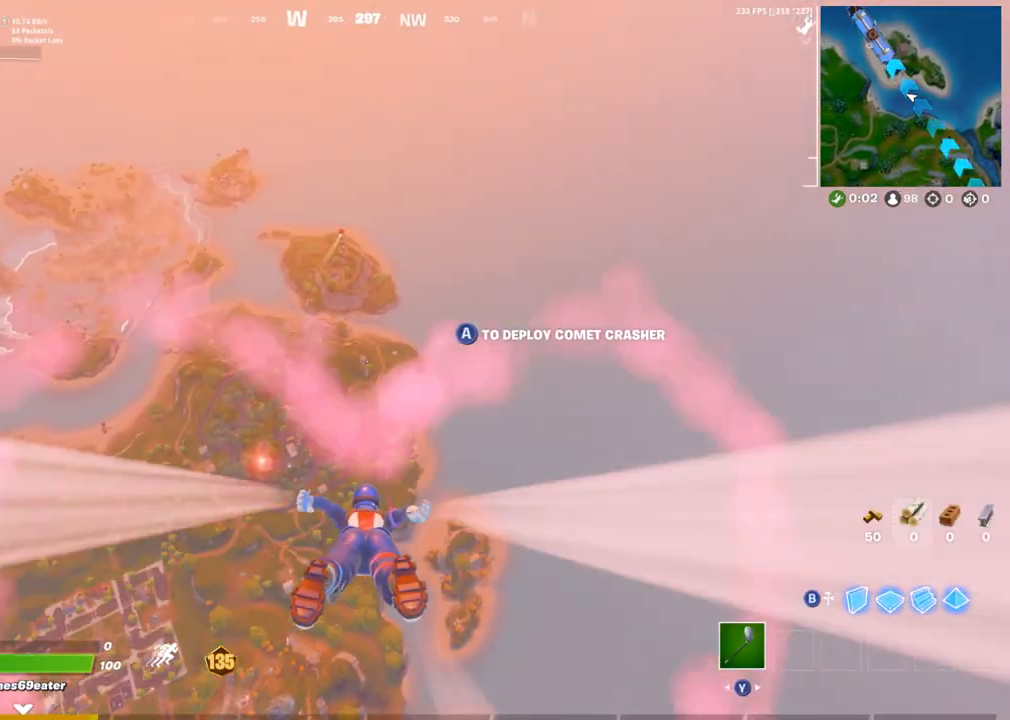
{"dt_ms": 500, "buttons": [], "left_stick": "center", "right_stick": "center", "events": [[33, "right_stick", "center"], [67, "L1", "down"], [183, "L2", "down"], [283, "L1", "up"], [333, "L2", "up"], [367, "DPAD_UP", "down"], [433, "DPAD_UP", "up"]]}
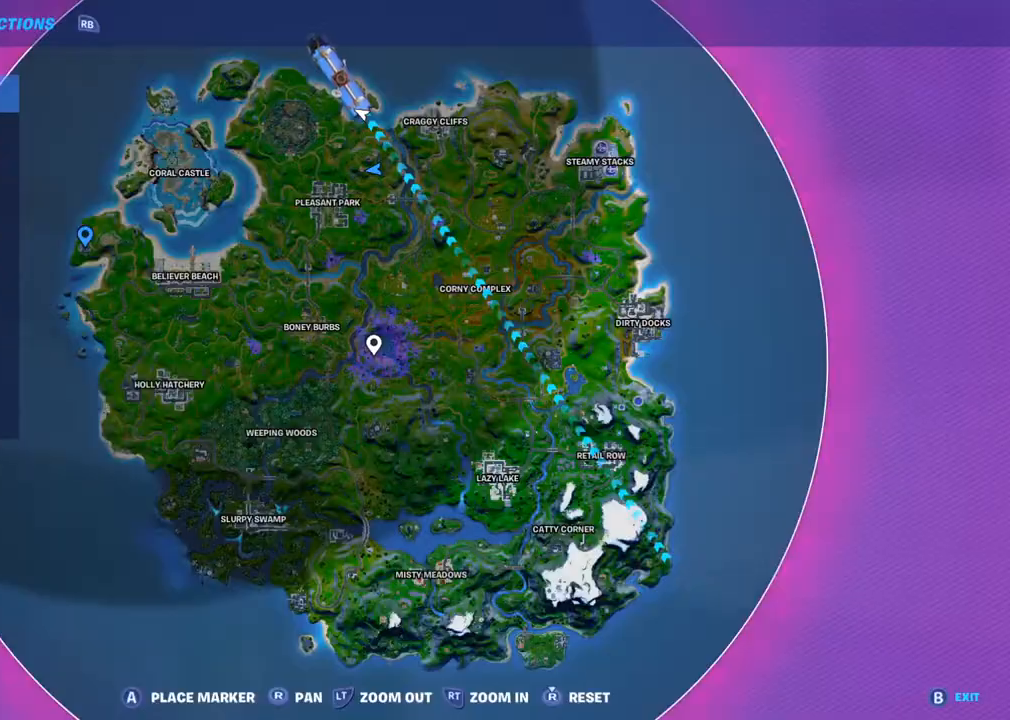
{"dt_ms": 500, "buttons": [], "left_stick": "center", "right_stick": "center", "events": [[117, "DPAD_UP", "down"], [200, "DPAD_UP", "up"]]}
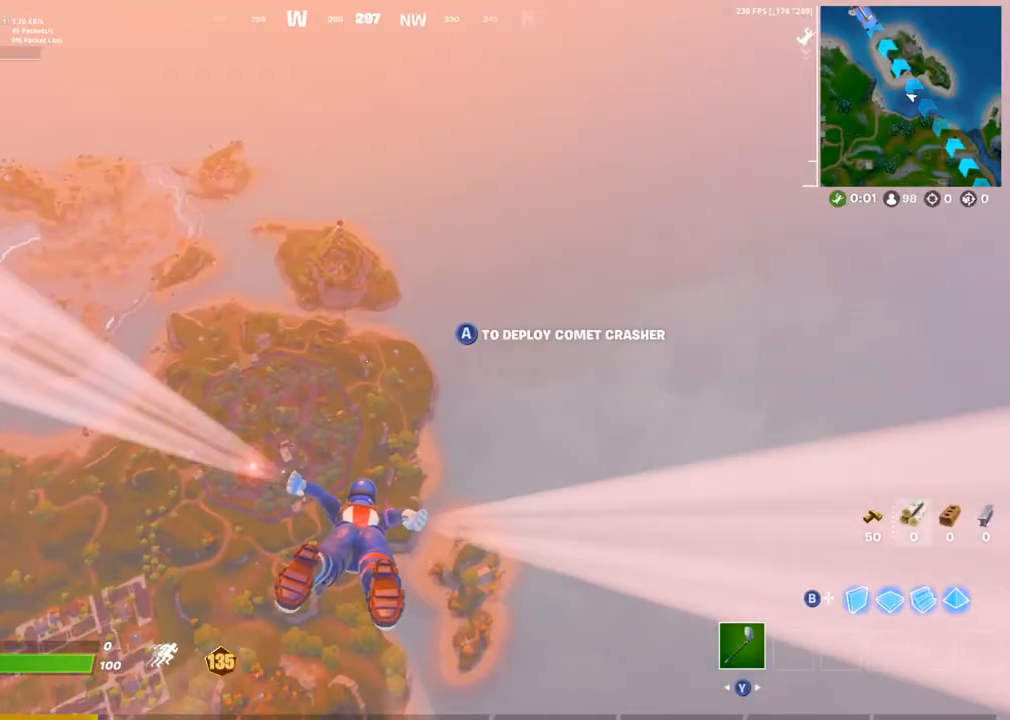
{"dt_ms": 500, "buttons": [], "left_stick": "center", "right_stick": "center", "events": []}
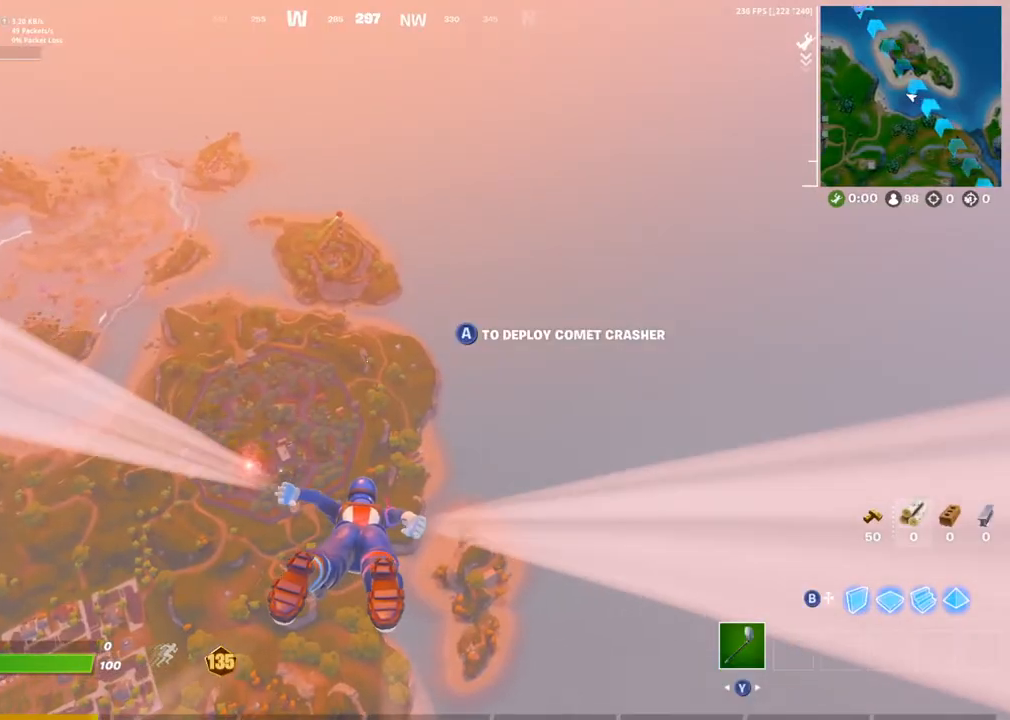
{"dt_ms": 500, "buttons": [], "left_stick": "center", "right_stick": "center", "events": []}
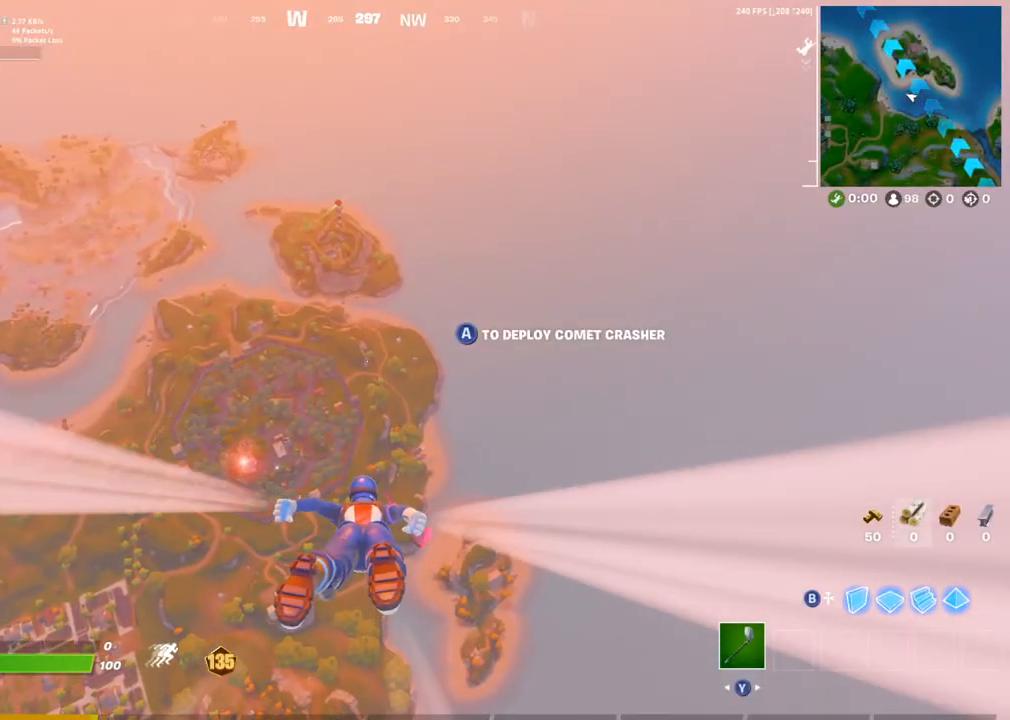
{"dt_ms": 500, "buttons": [], "left_stick": "center", "right_stick": "center", "events": []}
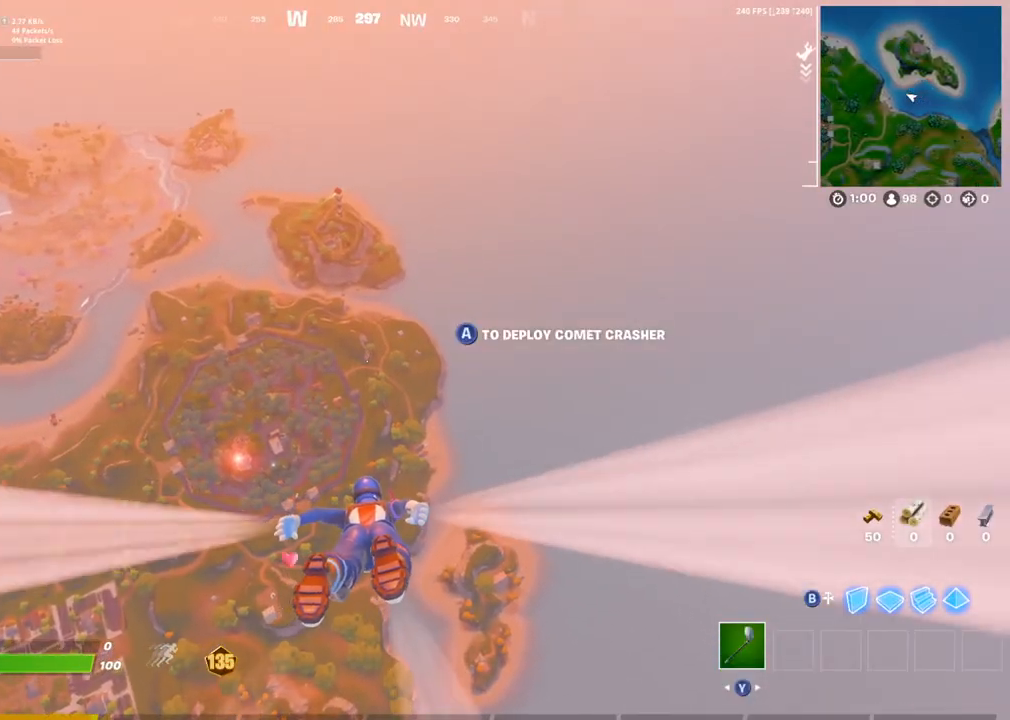
{"dt_ms": 500, "buttons": [], "left_stick": "center", "right_stick": "center", "events": []}
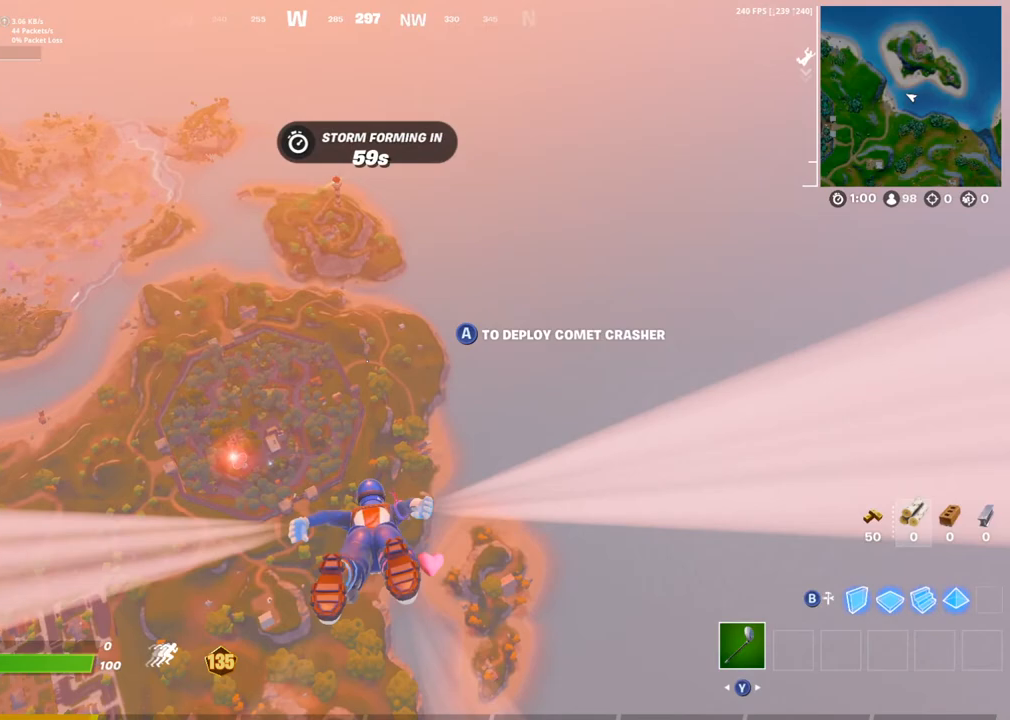
{"dt_ms": 500, "buttons": [], "left_stick": "center", "right_stick": "center", "events": []}
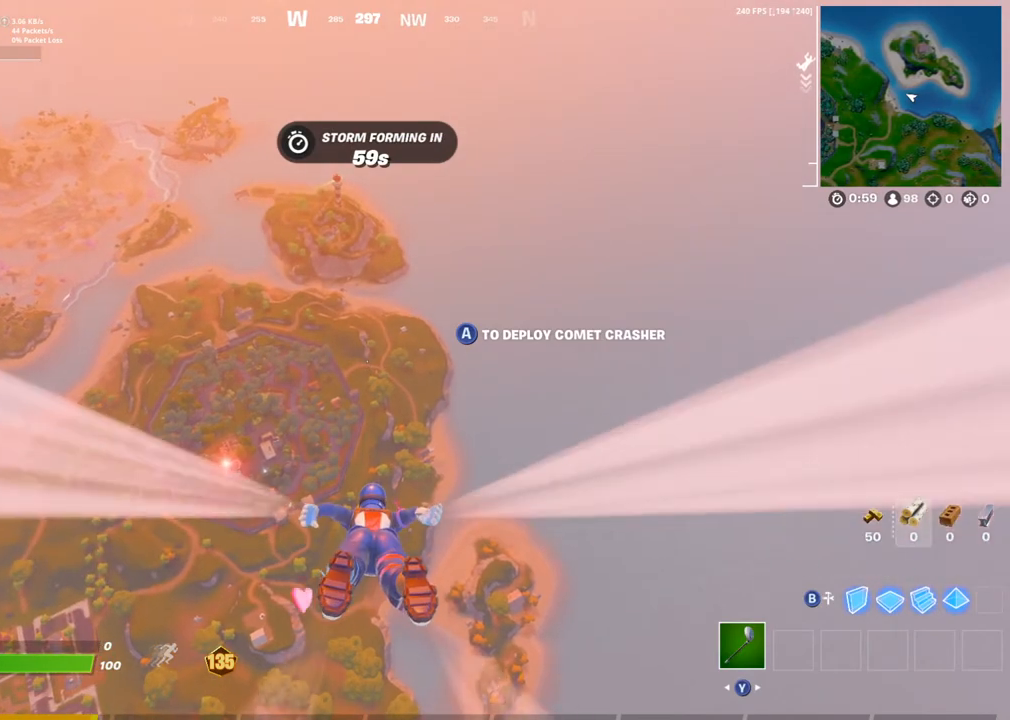
{"dt_ms": 500, "buttons": ["CIRCLE"], "left_stick": "center", "right_stick": "center", "events": [[183, "CIRCLE", "down"]]}
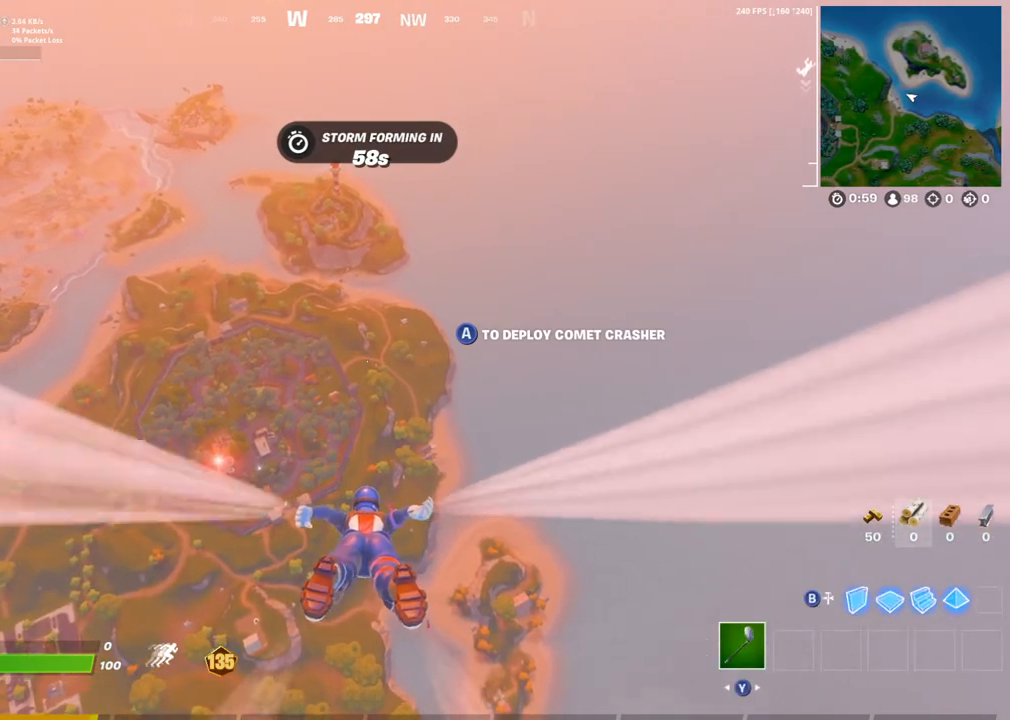
{"dt_ms": 500, "buttons": ["DPAD_UP"], "left_stick": "center", "right_stick": "center", "events": [[33, "L1", "down"], [67, "CIRCLE", "up"], [117, "L2", "down"], [183, "L1", "up"], [267, "L2", "up"], [333, "DPAD_UP", "down"], [417, "DPAD_UP", "up"], [483, "DPAD_UP", "down"]]}
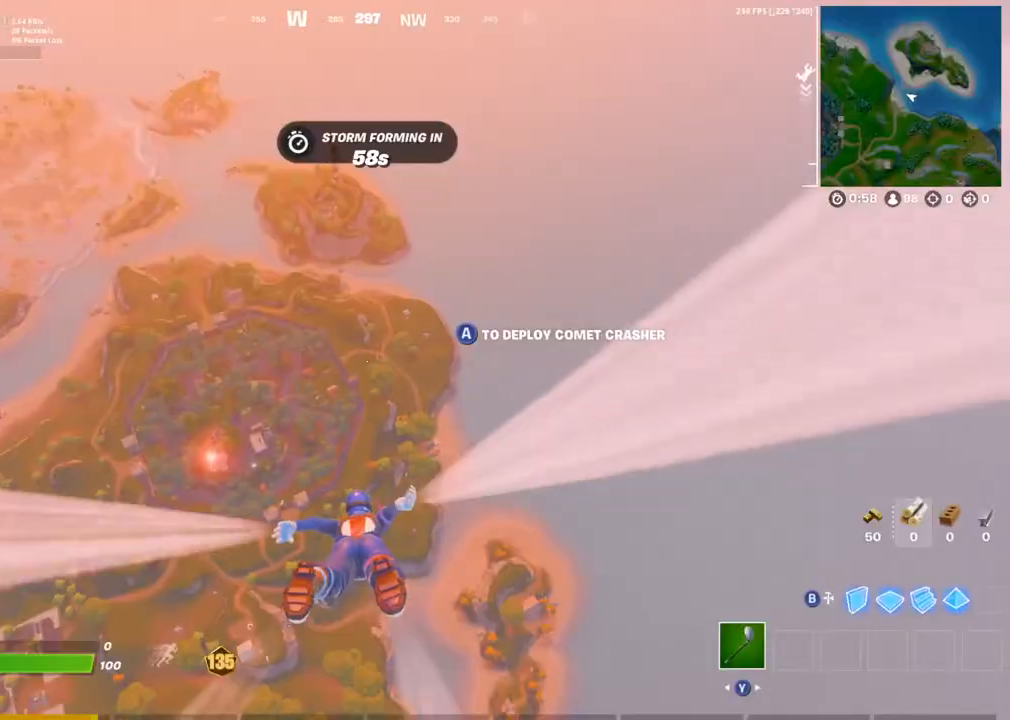
{"dt_ms": 500, "buttons": [], "left_stick": "center", "right_stick": "center", "events": [[67, "DPAD_UP", "up"]]}
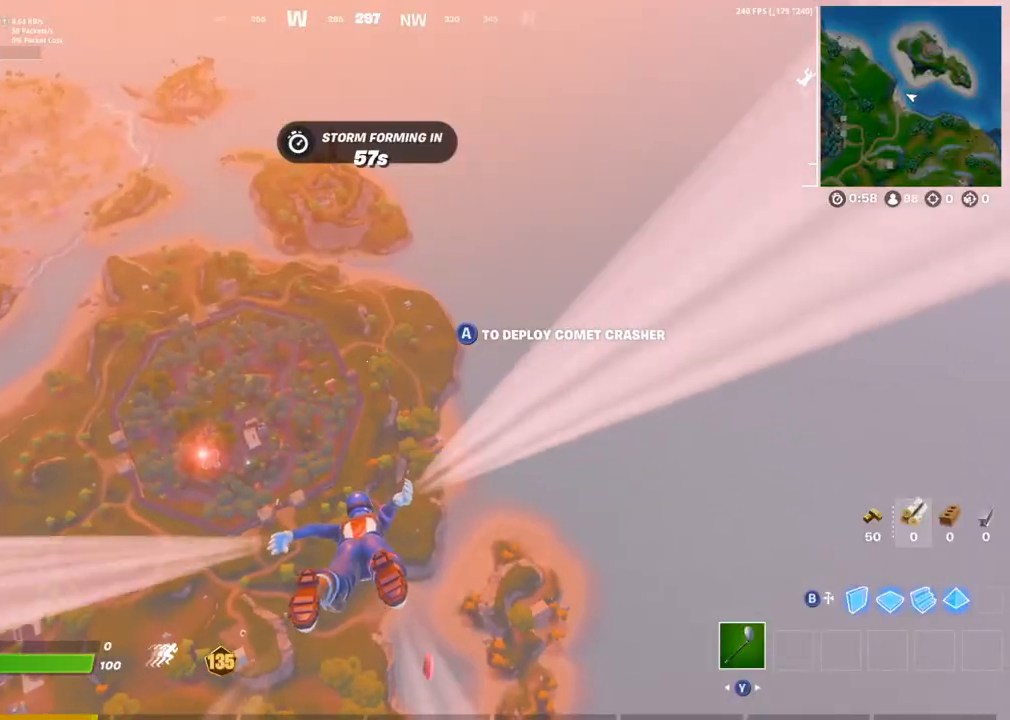
{"dt_ms": 500, "buttons": [], "left_stick": "center", "right_stick": "center", "events": []}
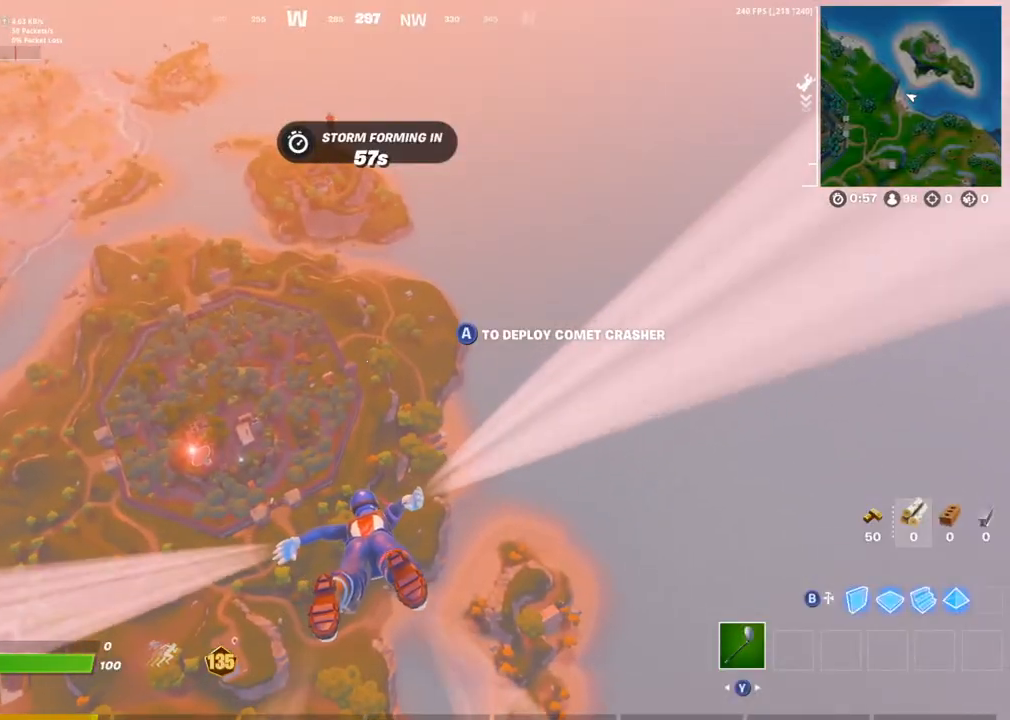
{"dt_ms": 500, "buttons": [], "left_stick": "center", "right_stick": "center", "events": []}
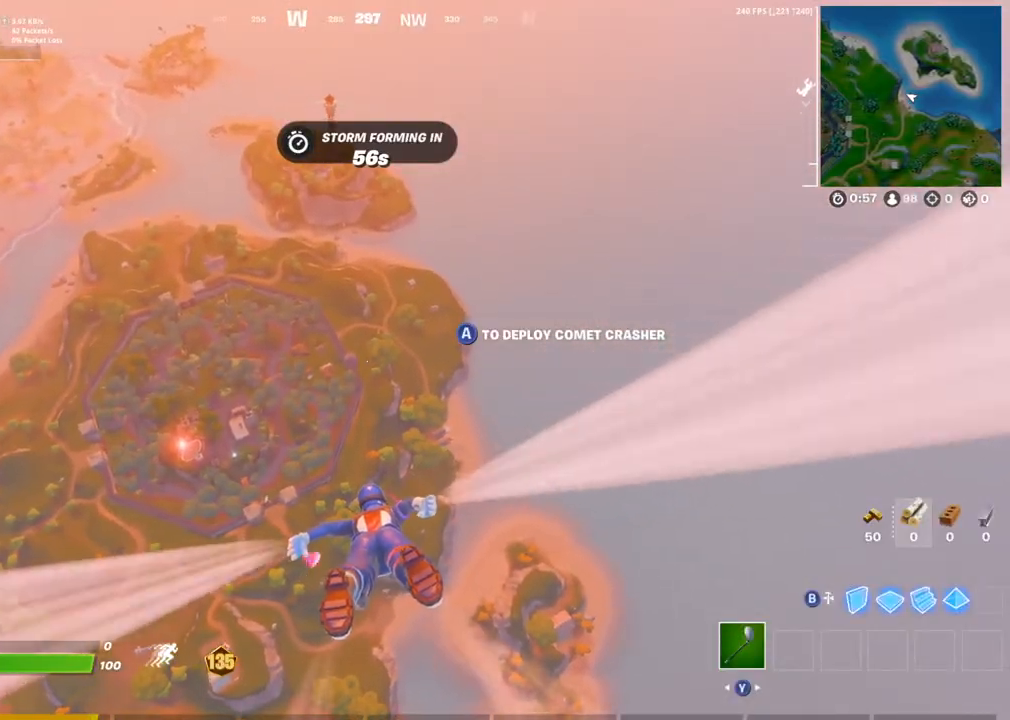
{"dt_ms": 500, "buttons": [], "left_stick": "center", "right_stick": "center", "events": [[33, "DPAD_UP", "down"], [133, "DPAD_UP", "up"], [217, "DPAD_UP", "down"], [300, "DPAD_UP", "up"], [317, "right_stick", "up-left"], [383, "right_stick", "center"]]}
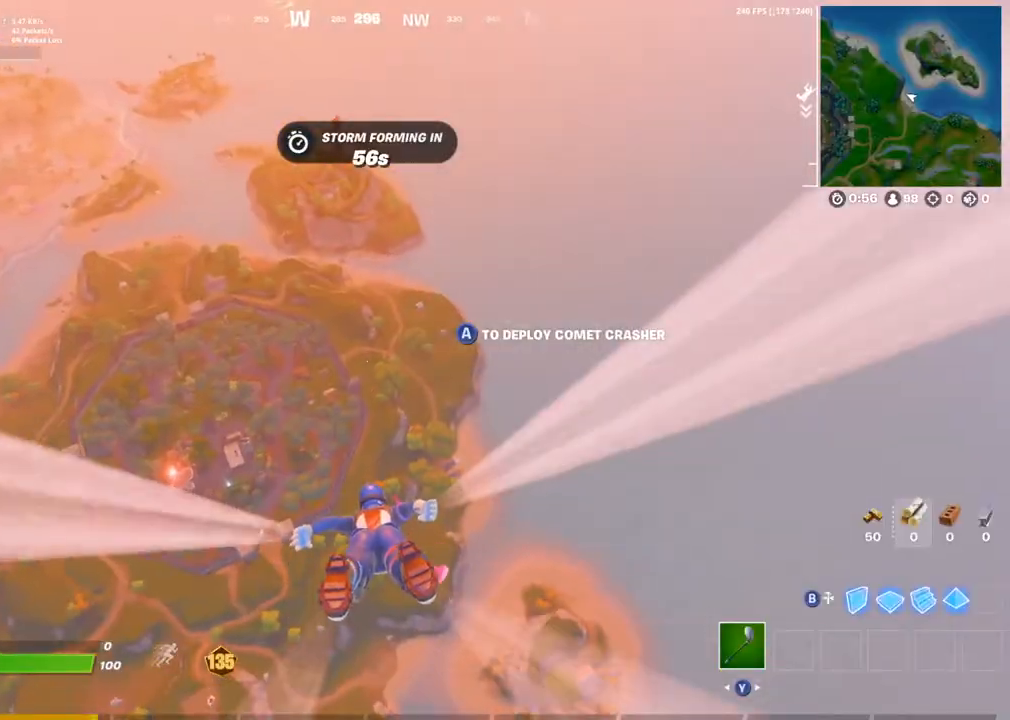
{"dt_ms": 500, "buttons": [], "left_stick": "center", "right_stick": "center"}
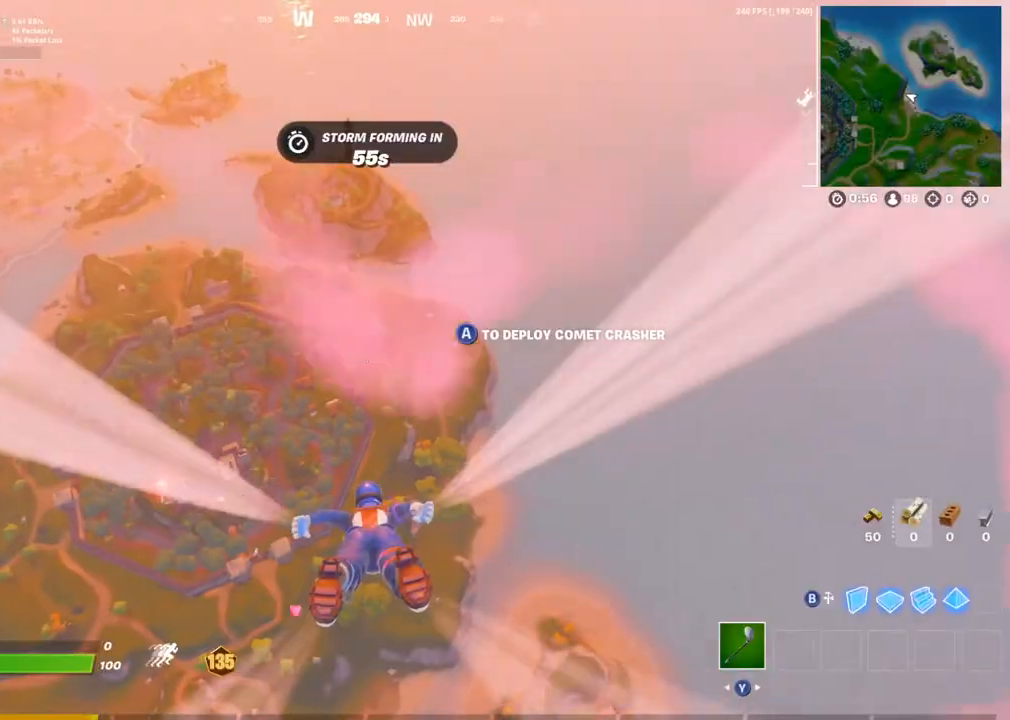
{"dt_ms": 500, "buttons": [], "left_stick": "center", "right_stick": "center", "events": [[17, "L1", "down"], [150, "L2", "down"], [183, "L1", "up"], [300, "L2", "up"], [350, "DPAD_UP", "down"], [433, "DPAD_UP", "up"]]}
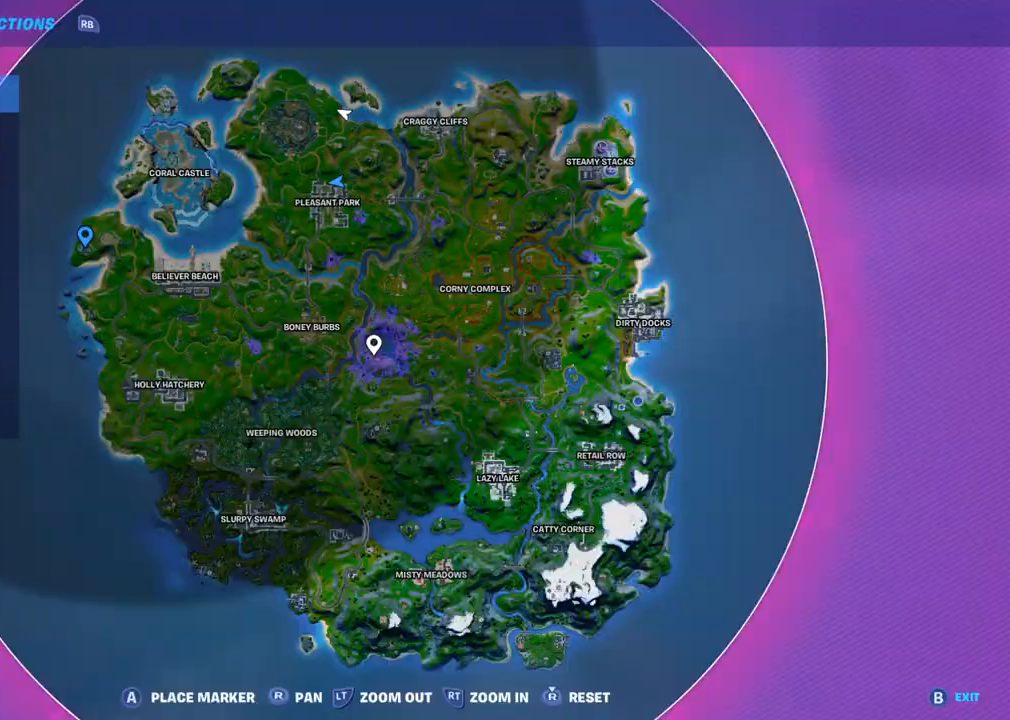
{"dt_ms": 500, "buttons": [], "left_stick": "center", "right_stick": "center", "events": [[33, "DPAD_UP", "down"], [133, "DPAD_UP", "up"]]}
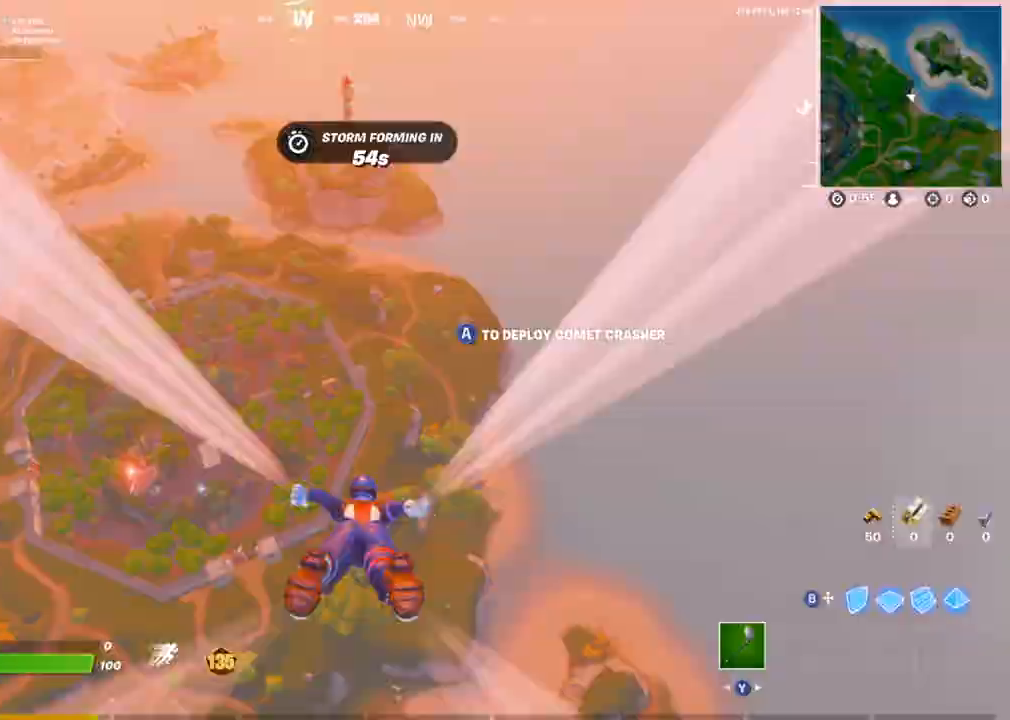
{"dt_ms": 500, "buttons": [], "left_stick": "center", "right_stick": "center", "events": [[33, "DPAD_UP", "down"], [100, "DPAD_UP", "up"], [200, "DPAD_UP", "down"], [250, "right_stick", "up"], [267, "DPAD_UP", "up"], [333, "right_stick", "center"]]}
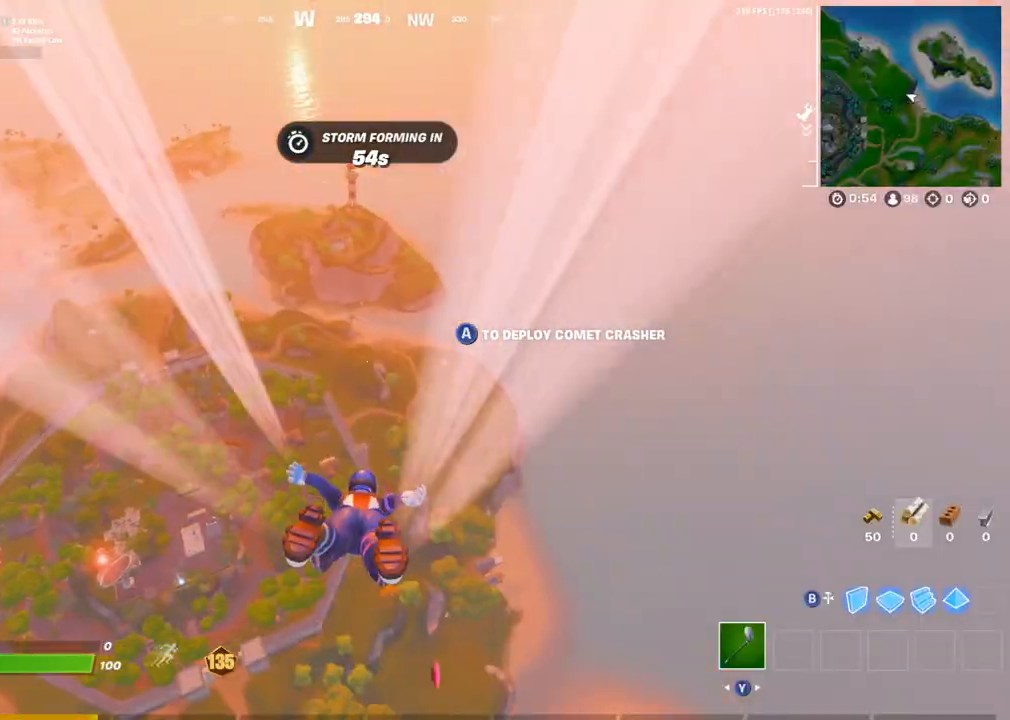
{"dt_ms": 500, "buttons": ["DPAD_UP"], "left_stick": "center", "right_stick": "center"}
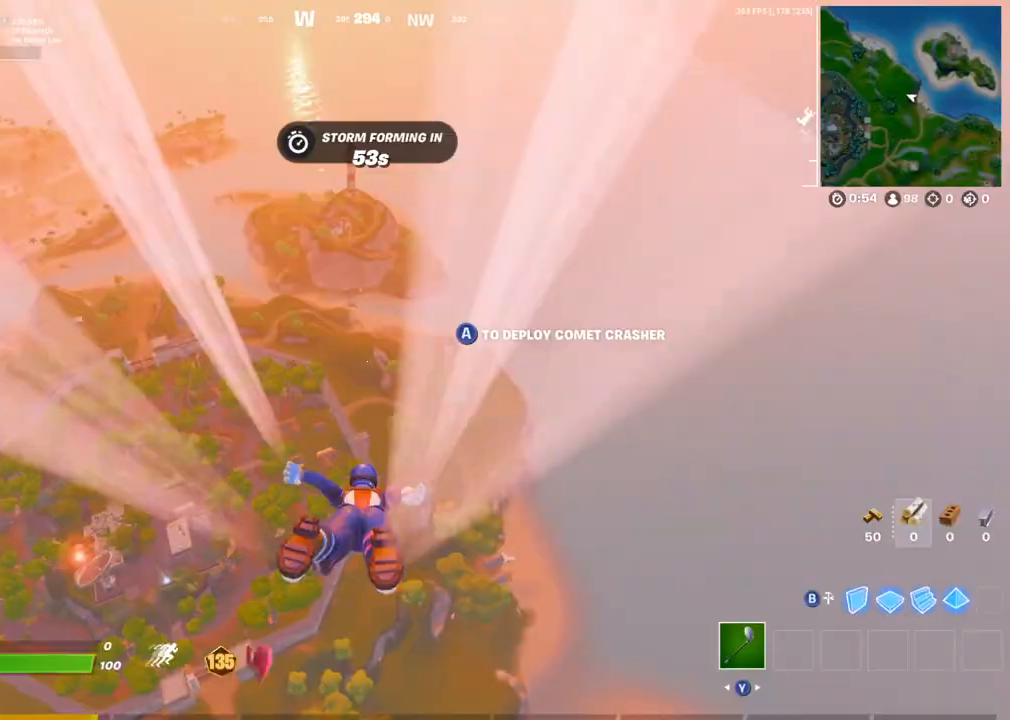
{"dt_ms": 500, "buttons": ["CIRCLE"], "left_stick": "center", "right_stick": "center", "events": [[67, "DPAD_UP", "up"], [100, "CIRCLE", "down"], [200, "CIRCLE", "up"], [333, "CIRCLE", "down"]]}
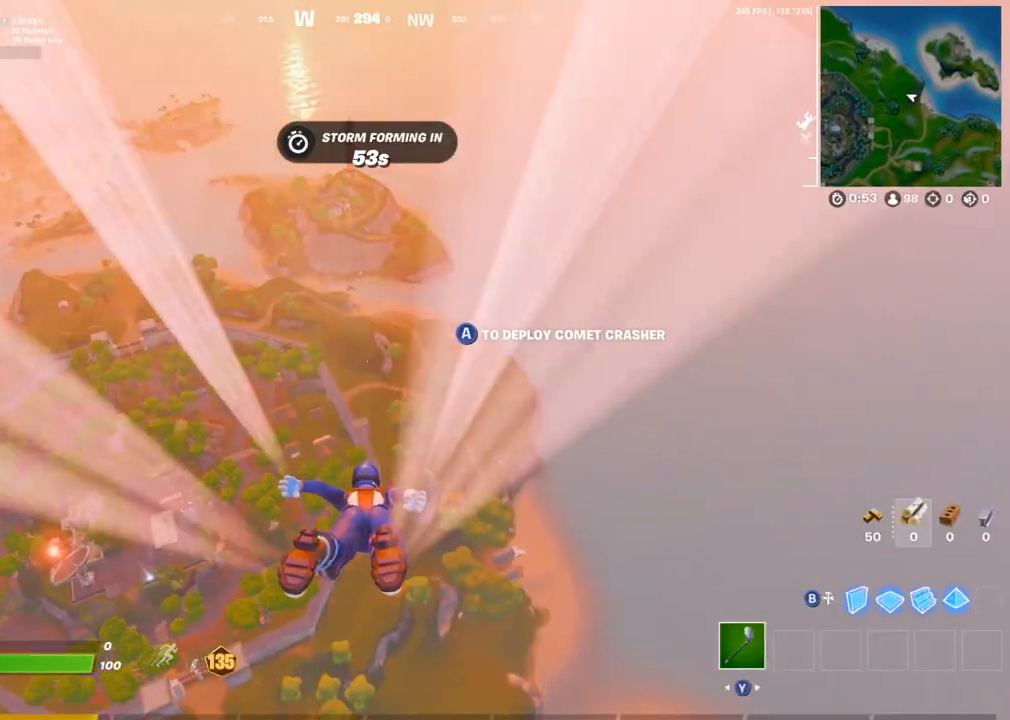
{"dt_ms": 1000, "buttons": [], "left_stick": "up", "right_stick": "center"}
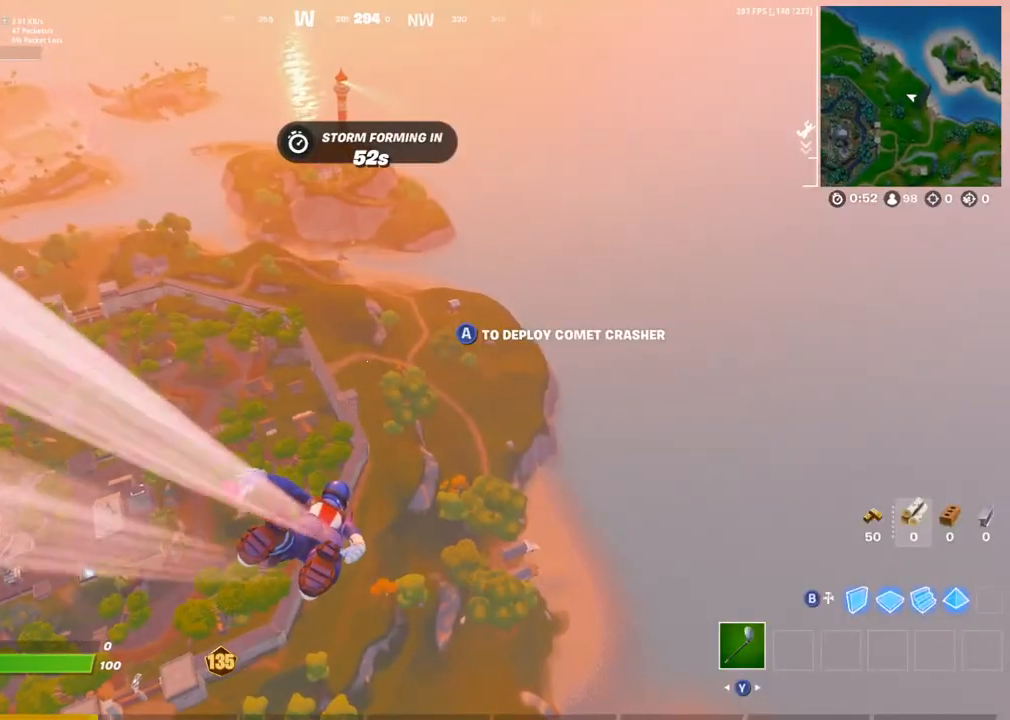
{"dt_ms": 500, "buttons": [], "left_stick": "up", "right_stick": "center", "events": [[50, "DPAD_RIGHT", "down"], [133, "DPAD_RIGHT", "up"], [200, "DPAD_RIGHT", "down"], [283, "DPAD_RIGHT", "up"], [367, "DPAD_RIGHT", "down"], [450, "DPAD_RIGHT", "up"]]}
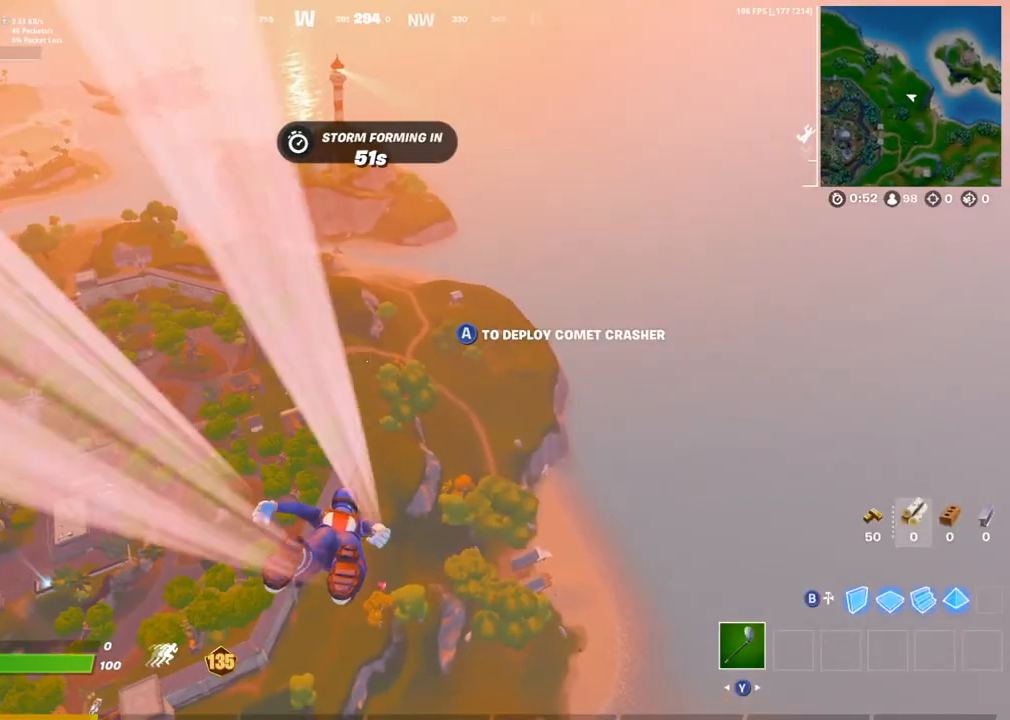
{"dt_ms": 1000, "buttons": [], "left_stick": "center", "right_stick": "center"}
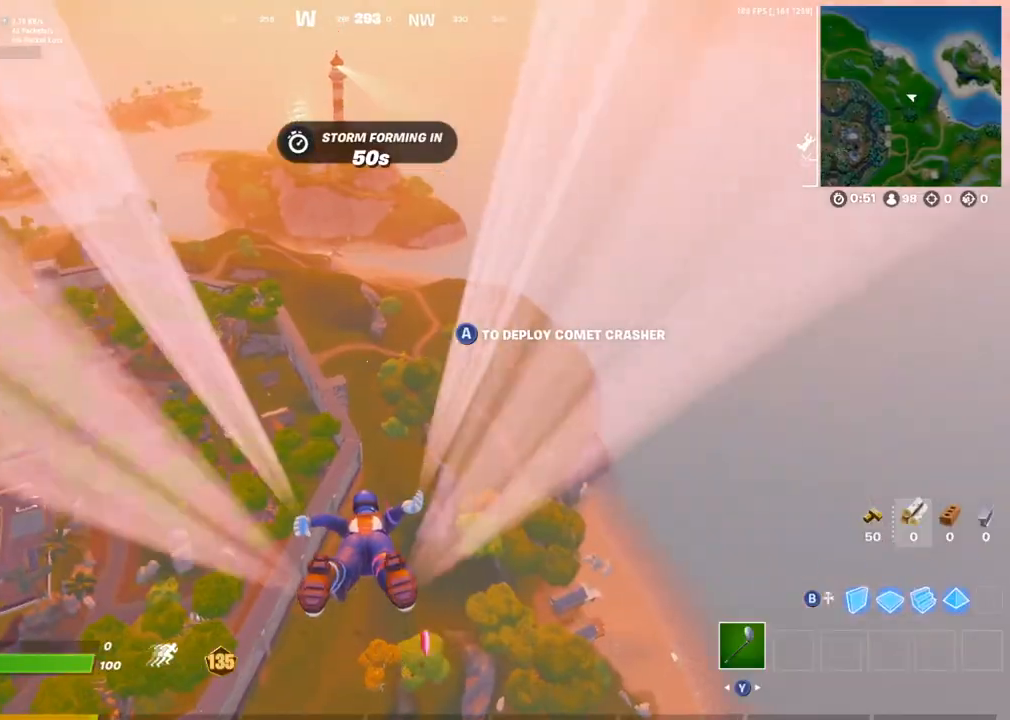
{"dt_ms": 500, "buttons": ["CIRCLE"], "left_stick": "center", "right_stick": "center", "events": [[50, "CIRCLE", "down"], [150, "CIRCLE", "up"], [217, "CIRCLE", "down"]]}